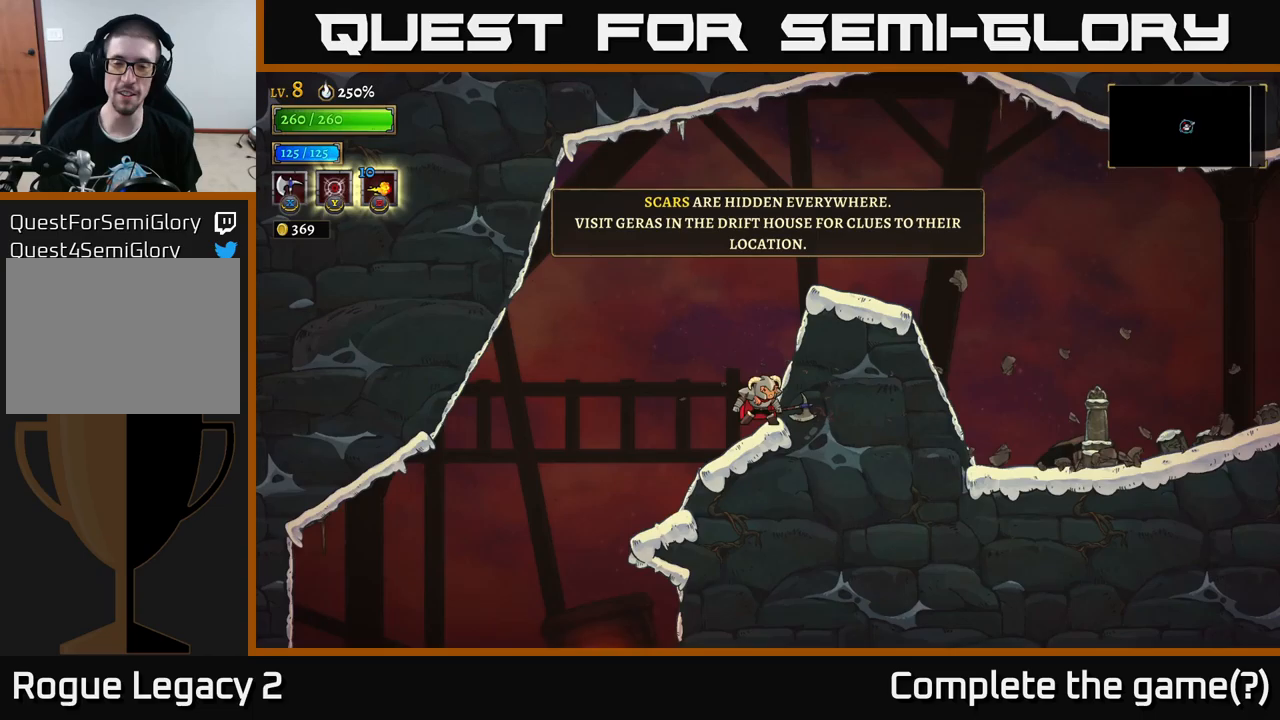
Gameplay with a controller (Xbox layout); each line is a JSON object with the inputs held at the frame after it. "events" lists button and stick changes between this image and that frame as [ms after this image, input, new state], when the widget could be followed in between.
{"buttons": ["A"], "left_stick": "right", "right_stick": "center", "events": [[167, "A", "up"], [250, "A", "down"]]}
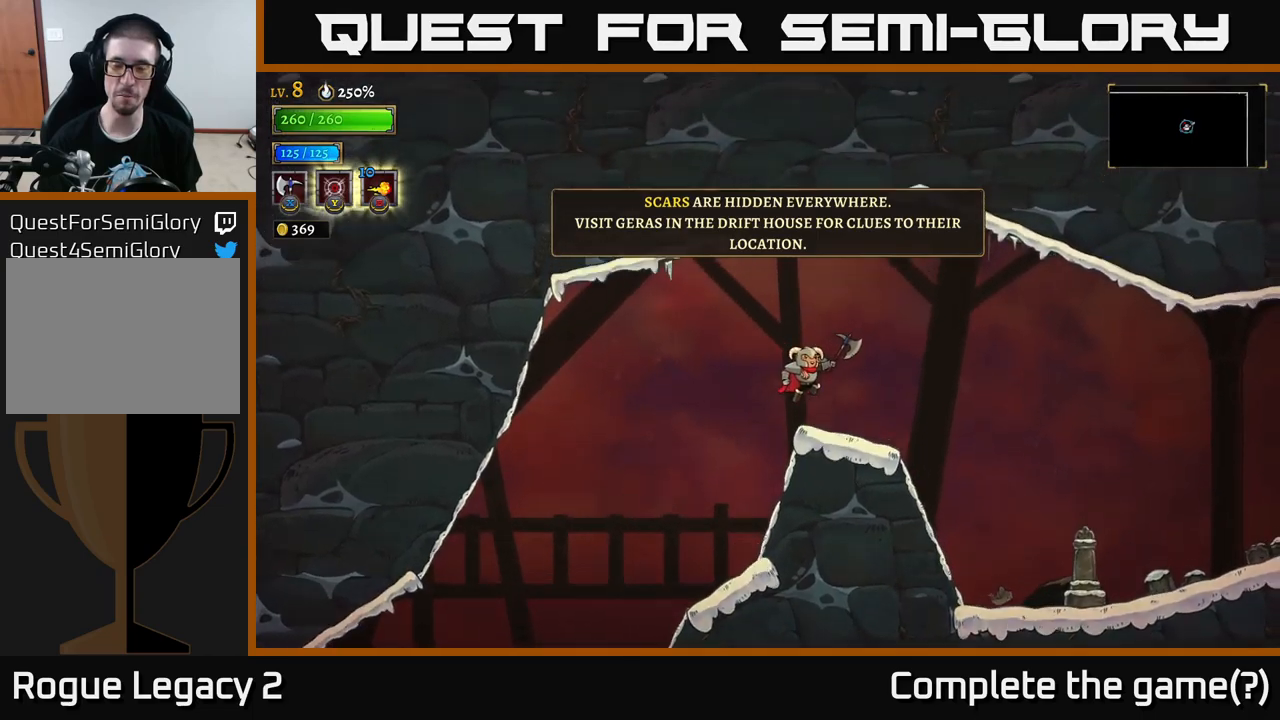
{"buttons": ["A"], "left_stick": "right", "right_stick": "center", "events": []}
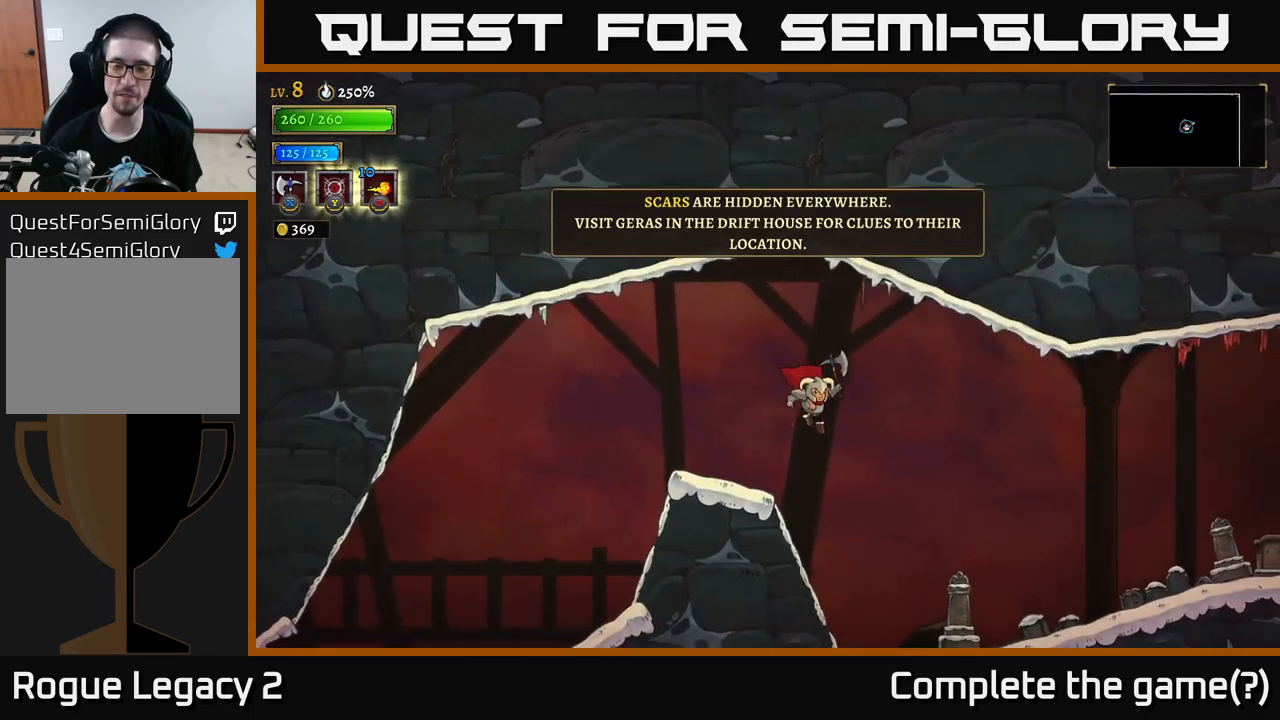
{"buttons": [], "left_stick": "right", "right_stick": "center", "events": [[83, "X", "down"], [433, "X", "up"], [483, "A", "up"]]}
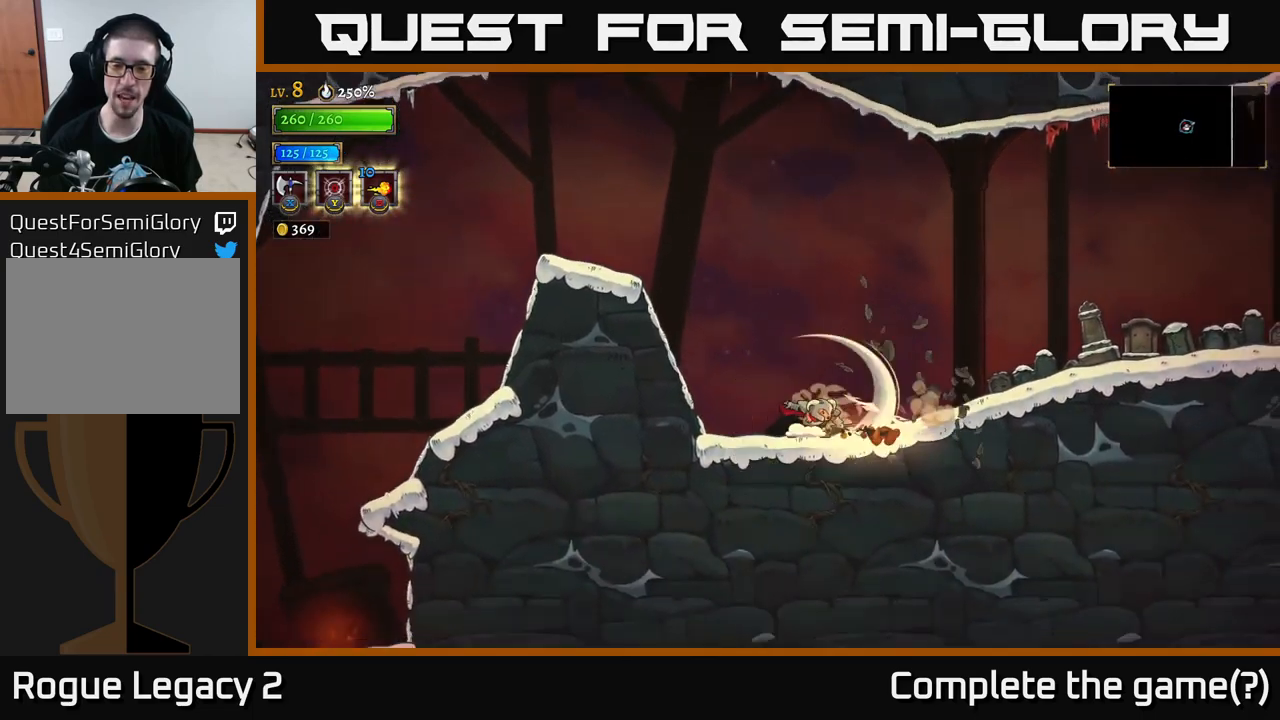
{"buttons": [], "left_stick": "right", "right_stick": "center", "events": []}
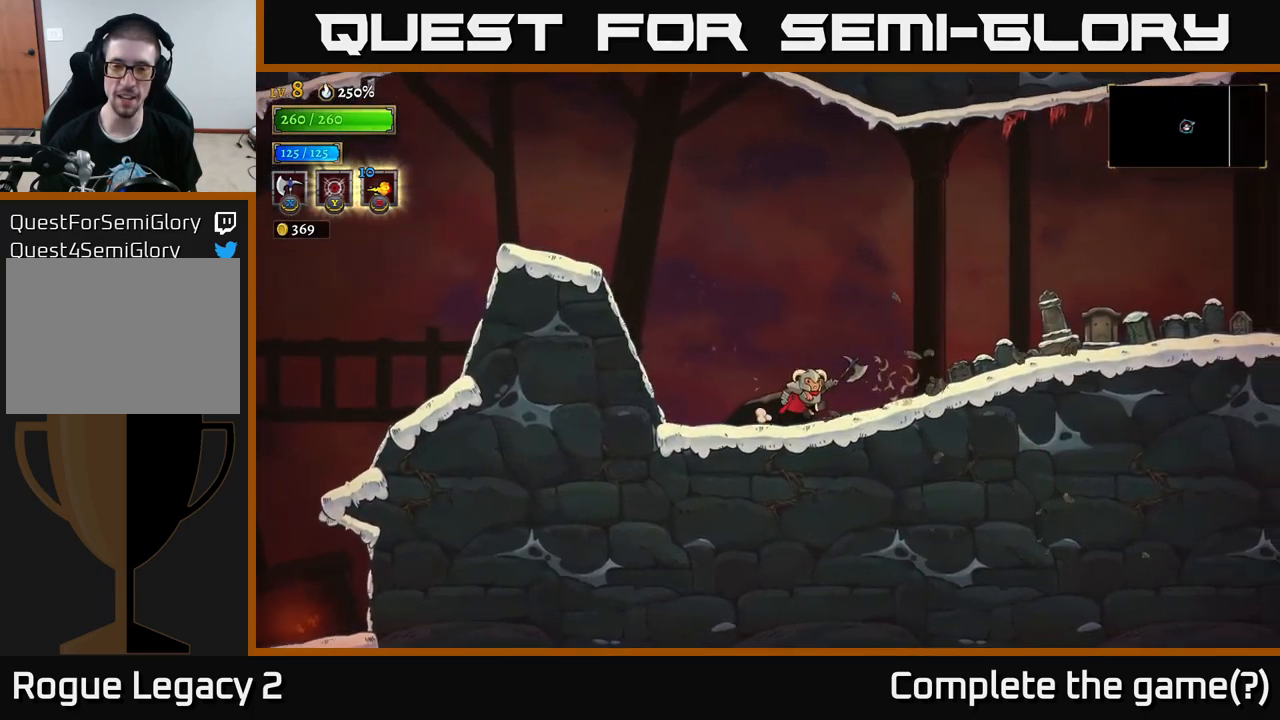
{"buttons": [], "left_stick": "right", "right_stick": "center", "events": [[167, "R2", "down"], [183, "X", "down"], [233, "R2", "up"], [450, "X", "up"]]}
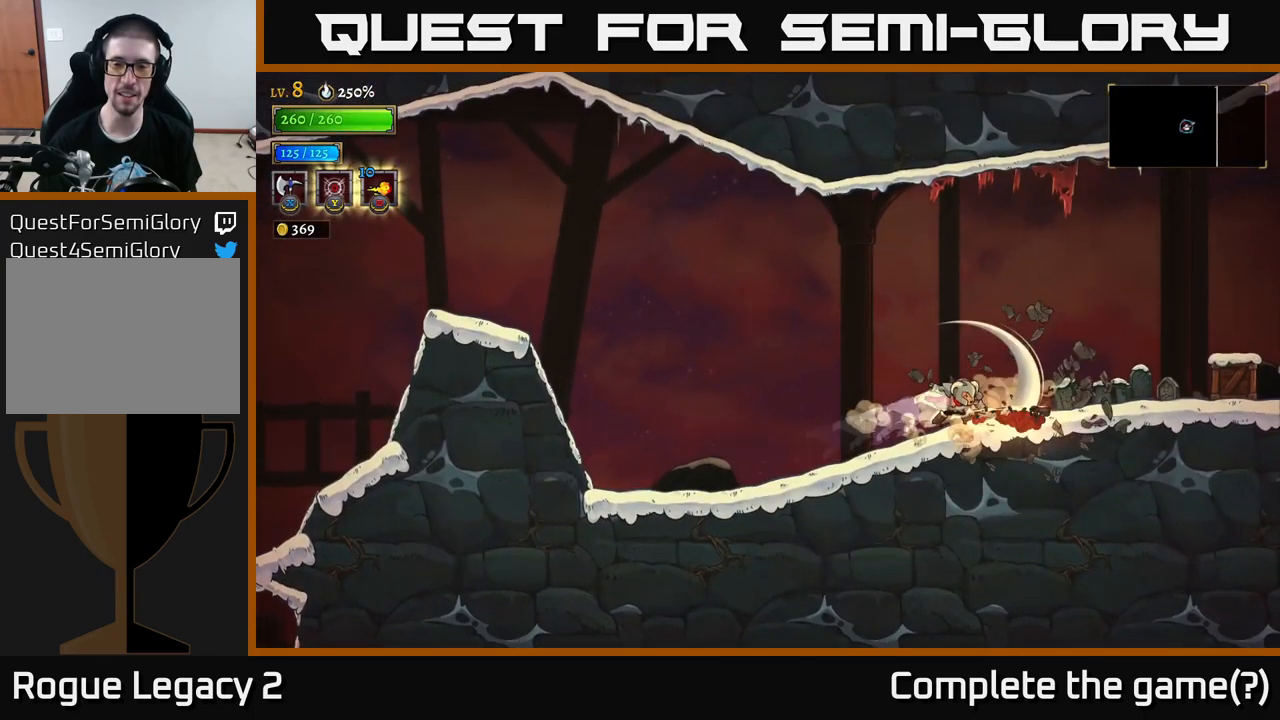
{"buttons": [], "left_stick": "right", "right_stick": "center", "events": []}
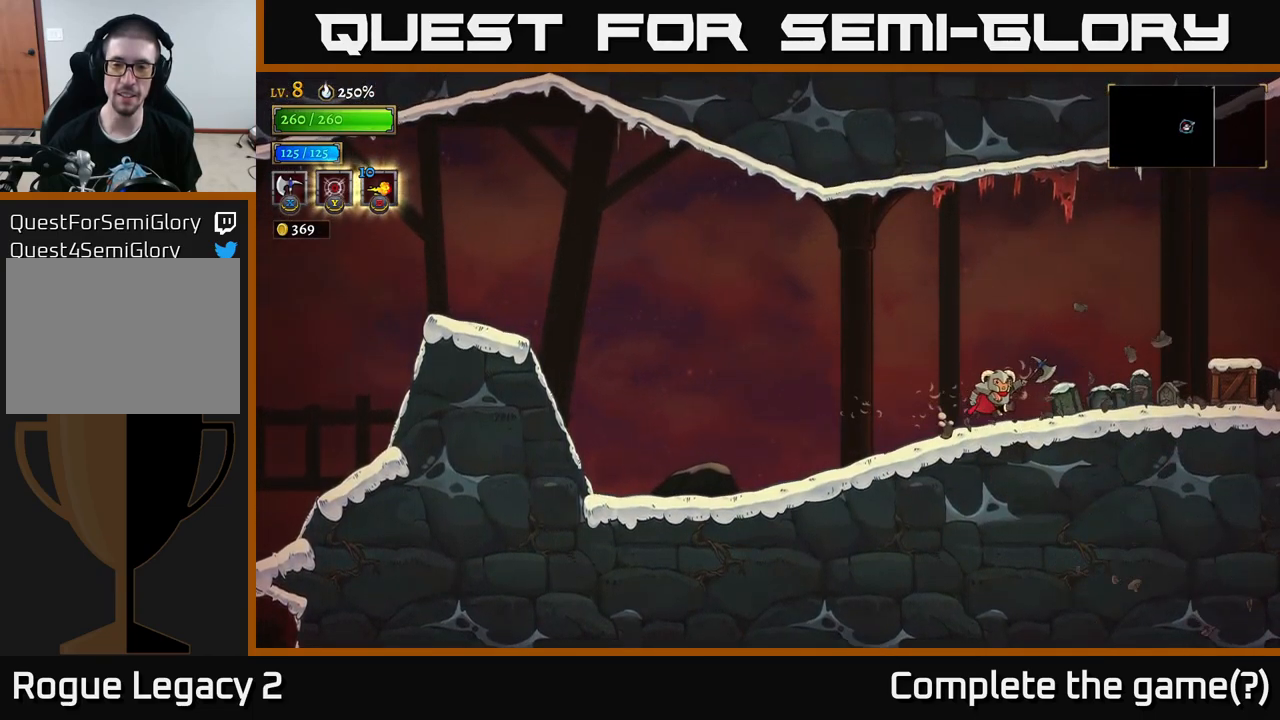
{"buttons": [], "left_stick": "right", "right_stick": "center", "events": [[50, "X", "down"], [283, "X", "up"]]}
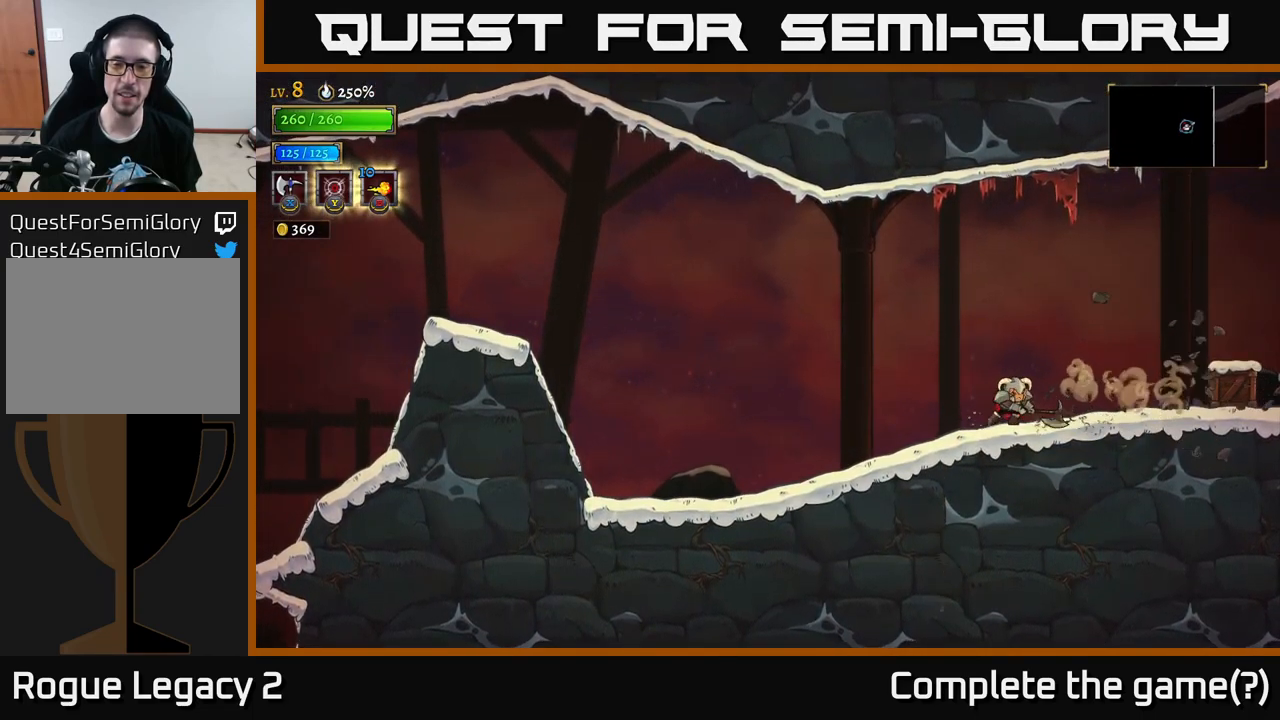
{"buttons": ["X", "L2"], "left_stick": "left", "right_stick": "center", "events": [[17, "left_stick", "center"], [67, "left_stick", "left"], [350, "L2", "down"], [400, "X", "down"]]}
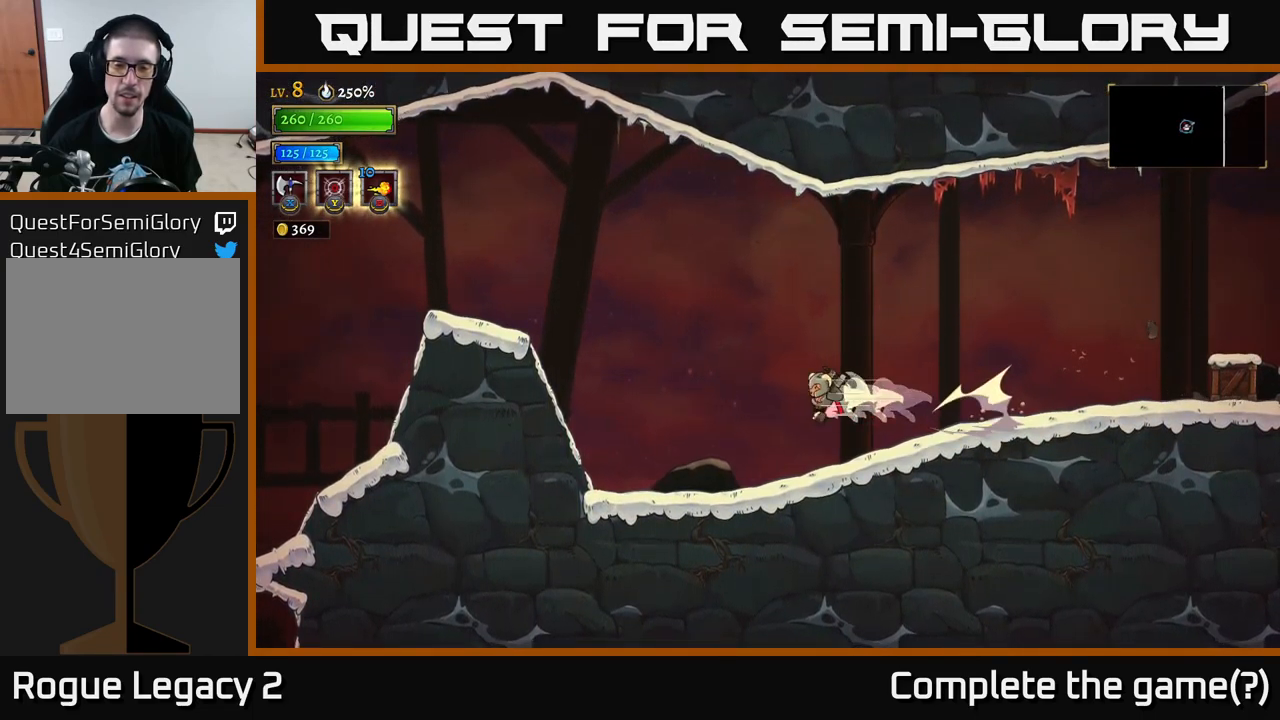
{"buttons": [], "left_stick": "center", "right_stick": "center", "events": [[433, "X", "up"], [483, "left_stick", "center"], [500, "L2", "up"]]}
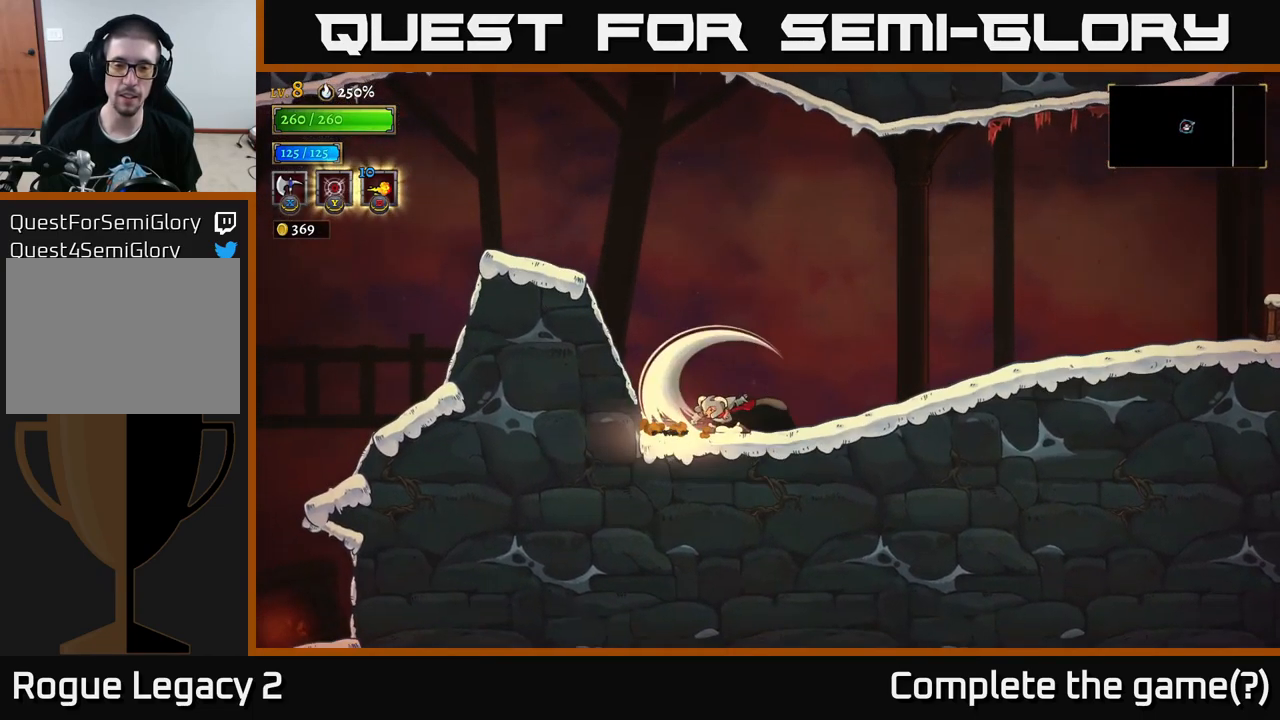
{"buttons": [], "left_stick": "right", "right_stick": "center", "events": [[33, "left_stick", "right"]]}
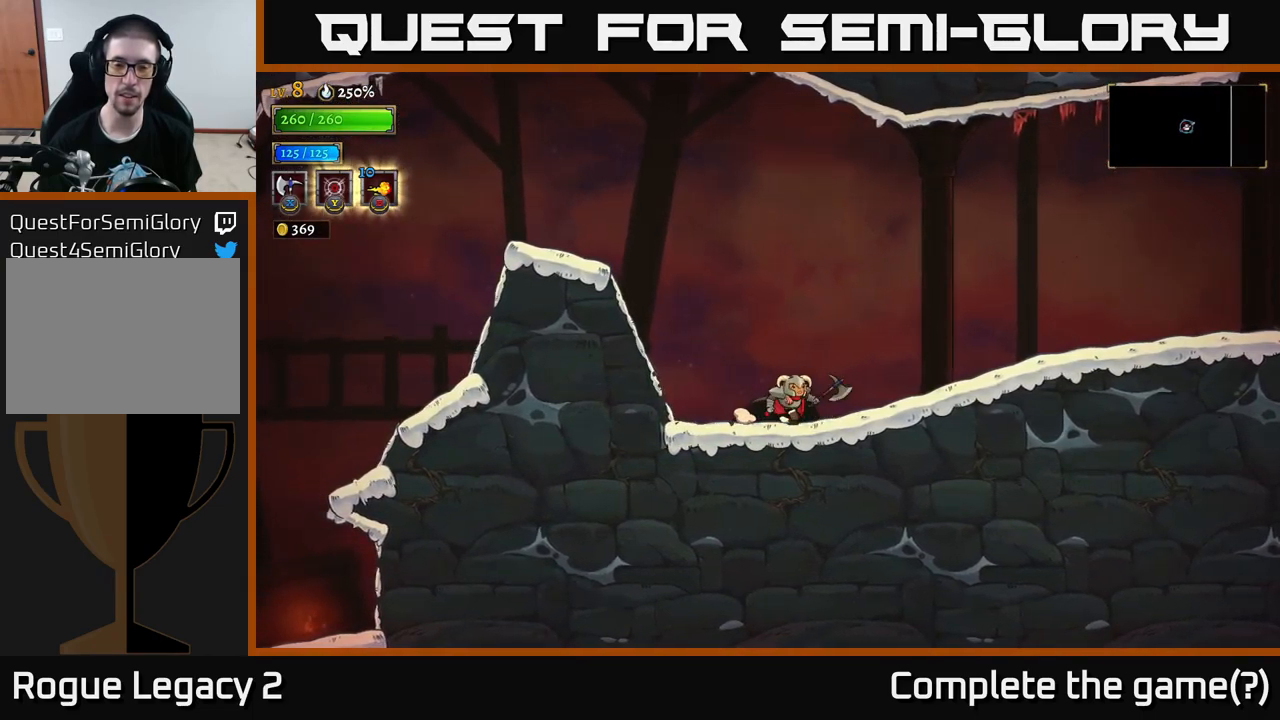
{"buttons": ["X", "R2"], "left_stick": "right", "right_stick": "center", "events": [[99, "R2", "down"], [166, "X", "down"]]}
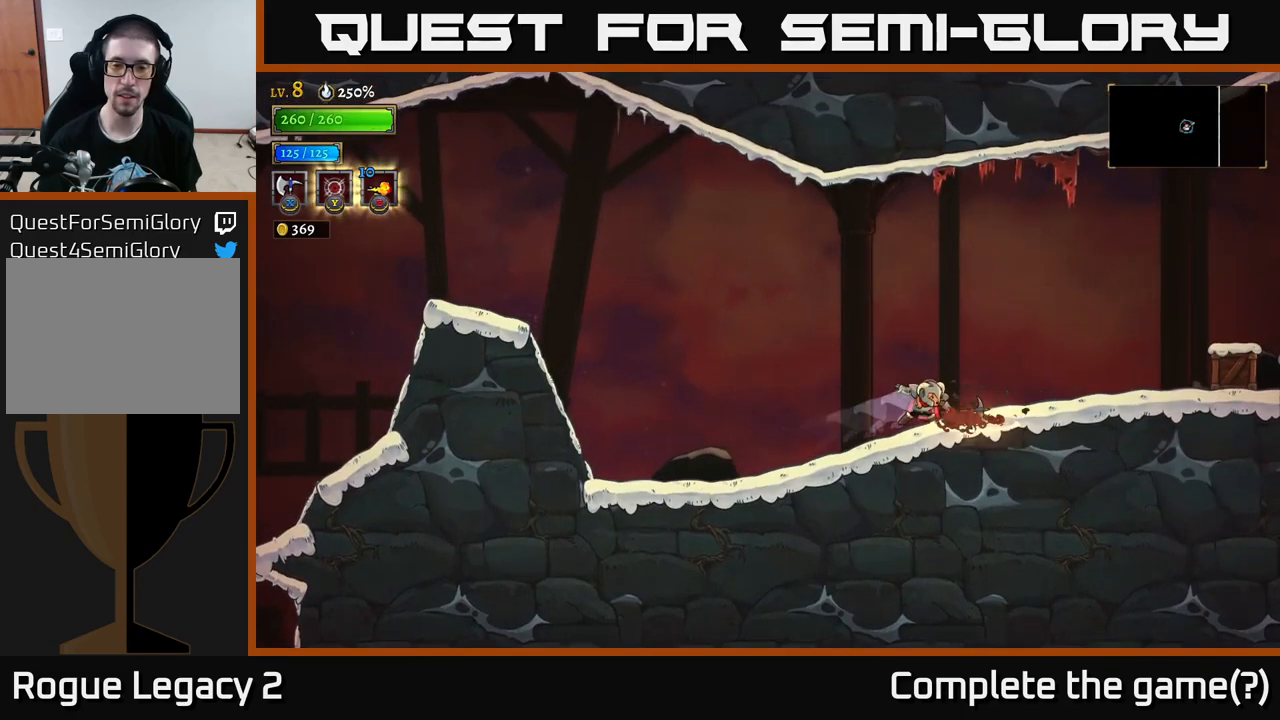
{"buttons": [], "left_stick": "right", "right_stick": "center", "events": [[17, "X", "up"], [100, "R2", "up"]]}
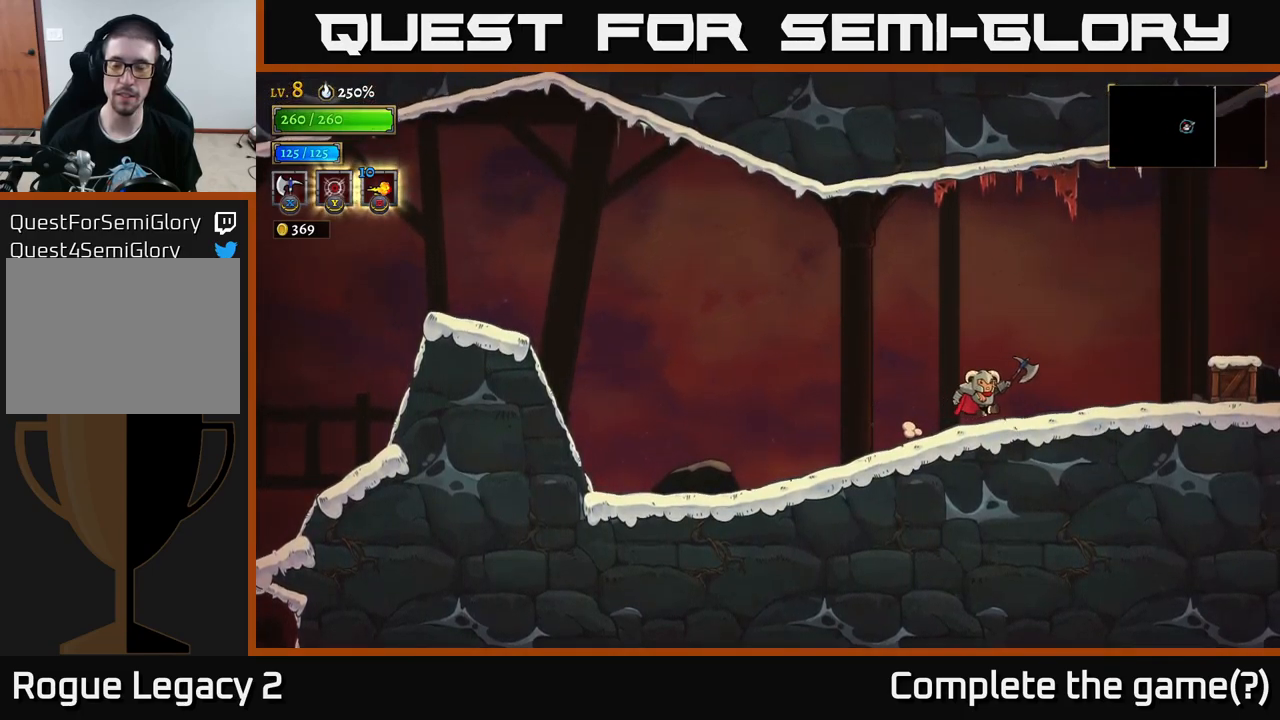
{"buttons": [], "left_stick": "right", "right_stick": "center", "events": [[233, "R2", "down"], [267, "X", "down"], [467, "R2", "up"], [483, "X", "up"]]}
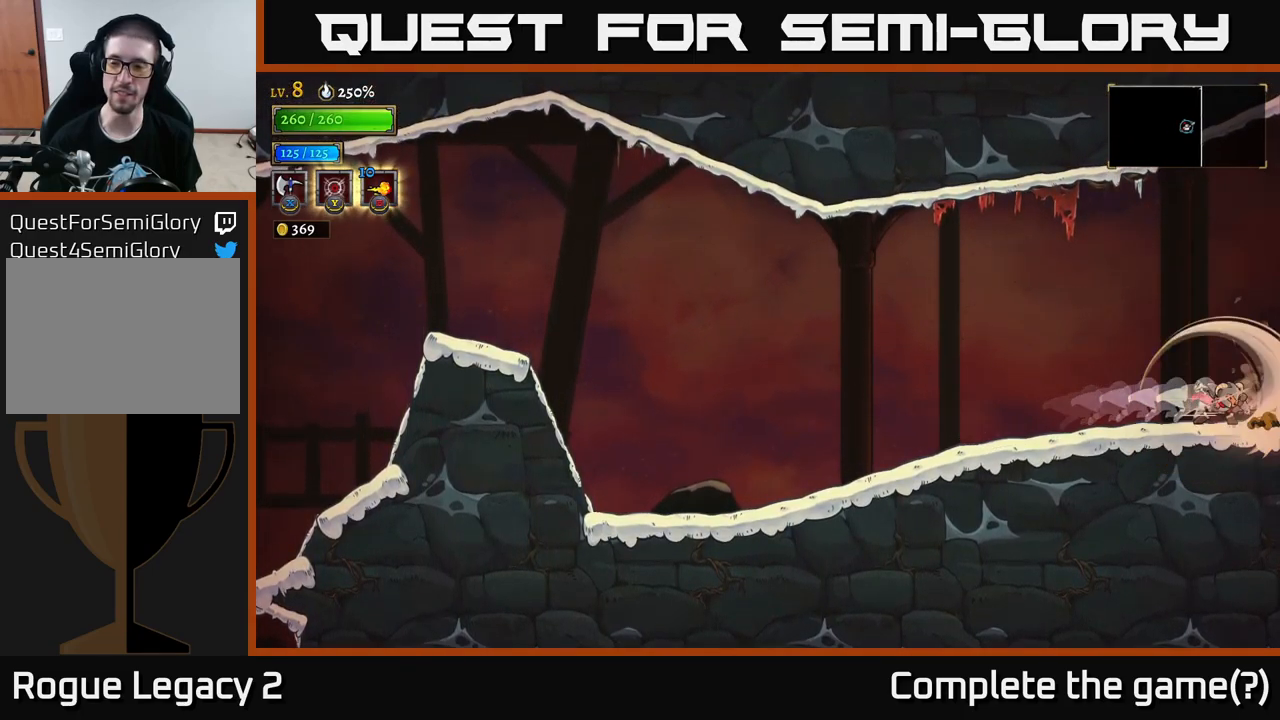
{"buttons": [], "left_stick": "right", "right_stick": "center", "events": []}
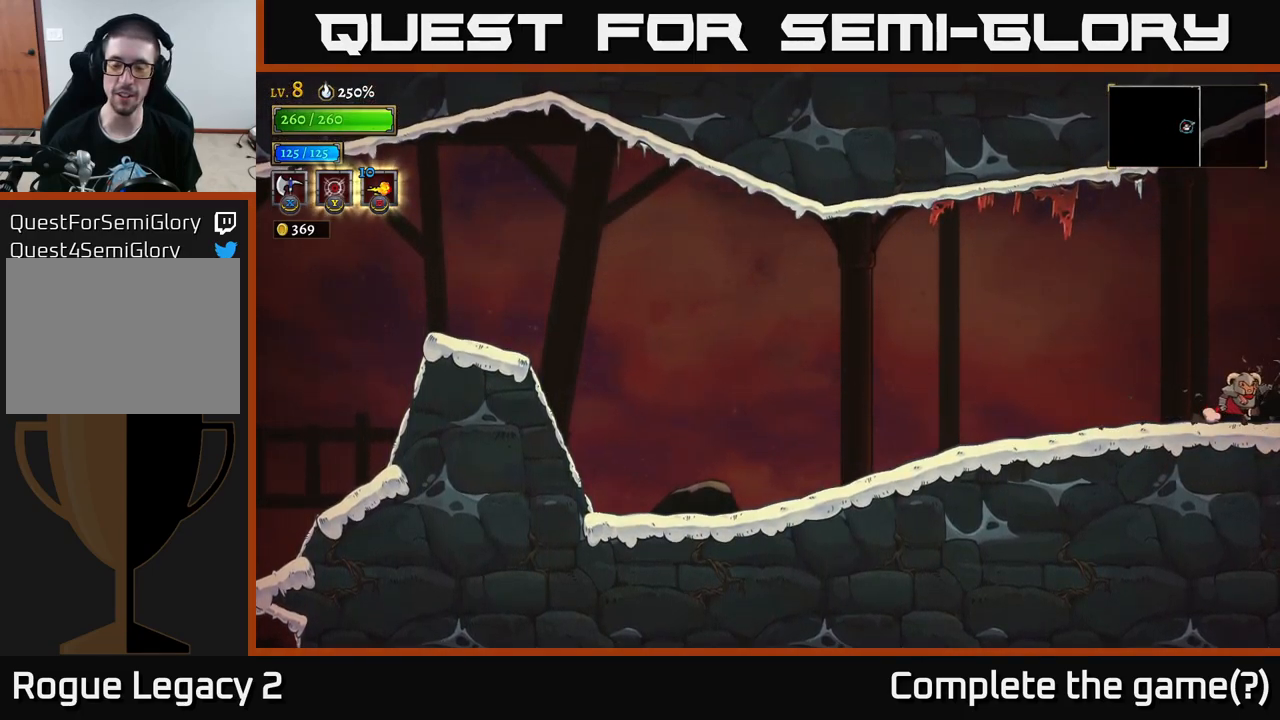
{"buttons": [], "left_stick": "right", "right_stick": "center", "events": []}
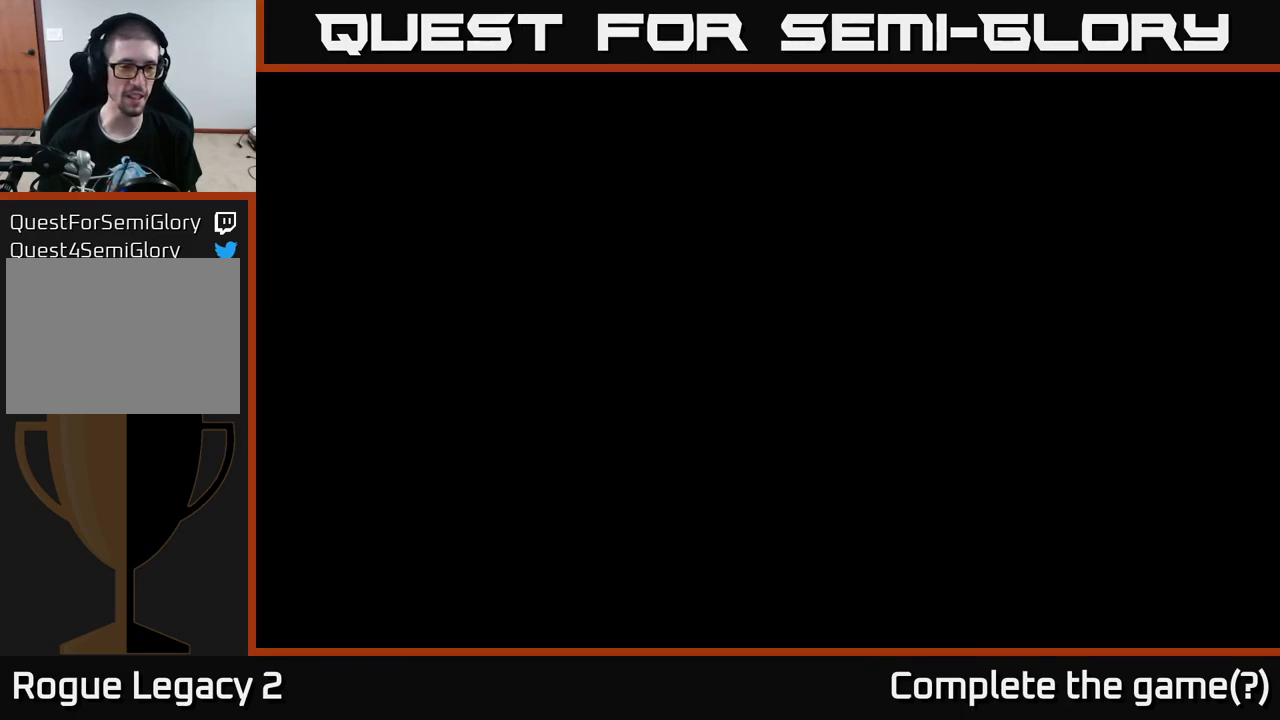
{"buttons": [], "left_stick": "right", "right_stick": "center", "events": [[250, "left_stick", "center"], [433, "left_stick", "right"]]}
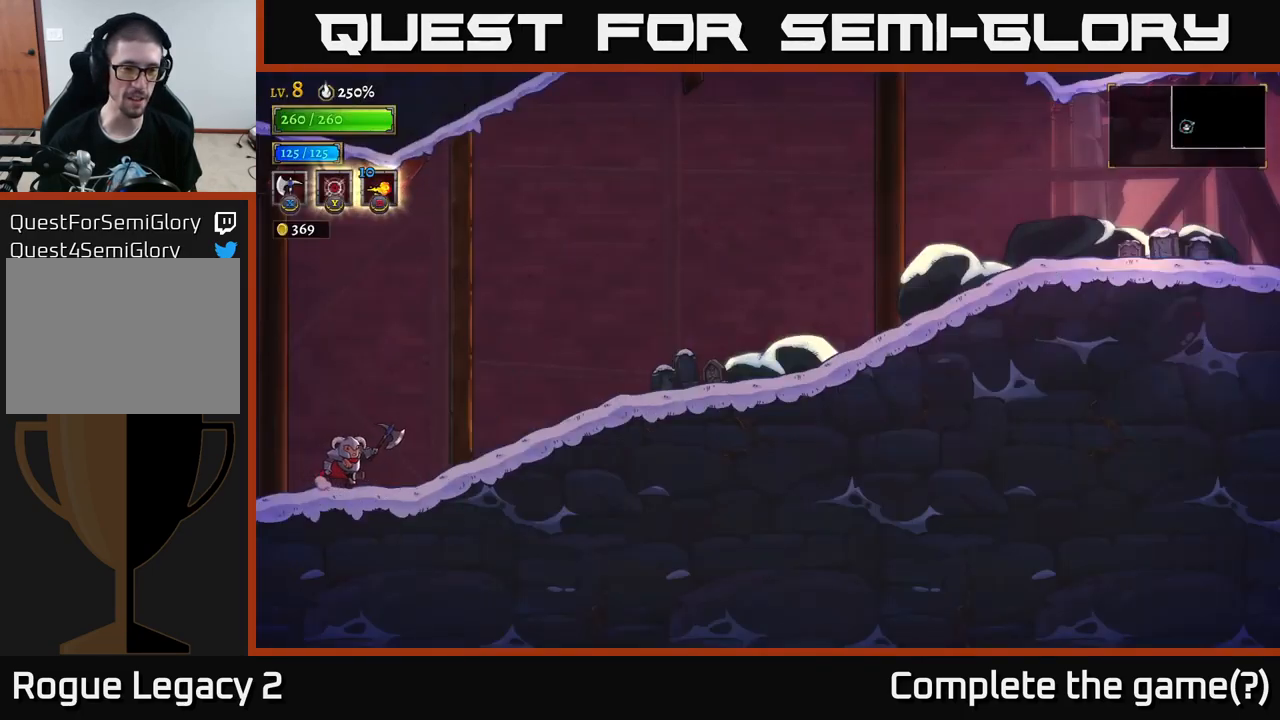
{"buttons": ["R2"], "left_stick": "right", "right_stick": "center", "events": [[350, "R2", "down"]]}
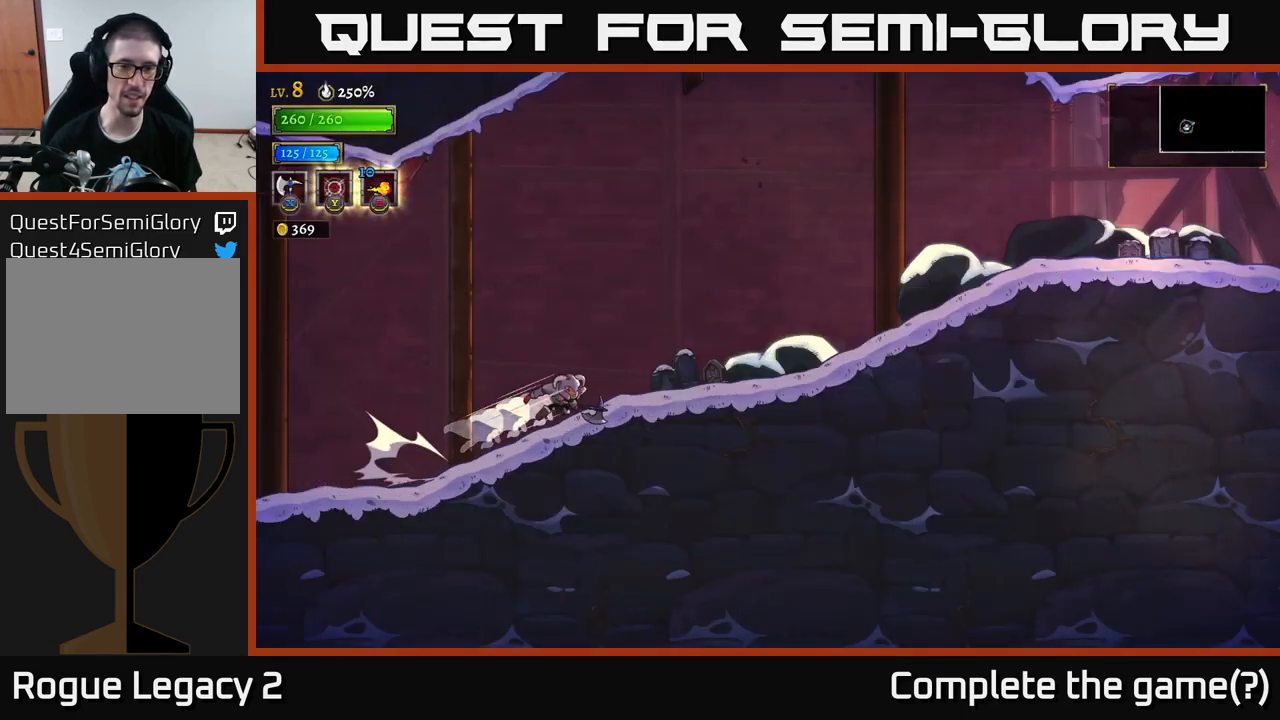
{"buttons": ["R2"], "left_stick": "right", "right_stick": "center", "events": [[283, "R2", "up"], [483, "R2", "down"]]}
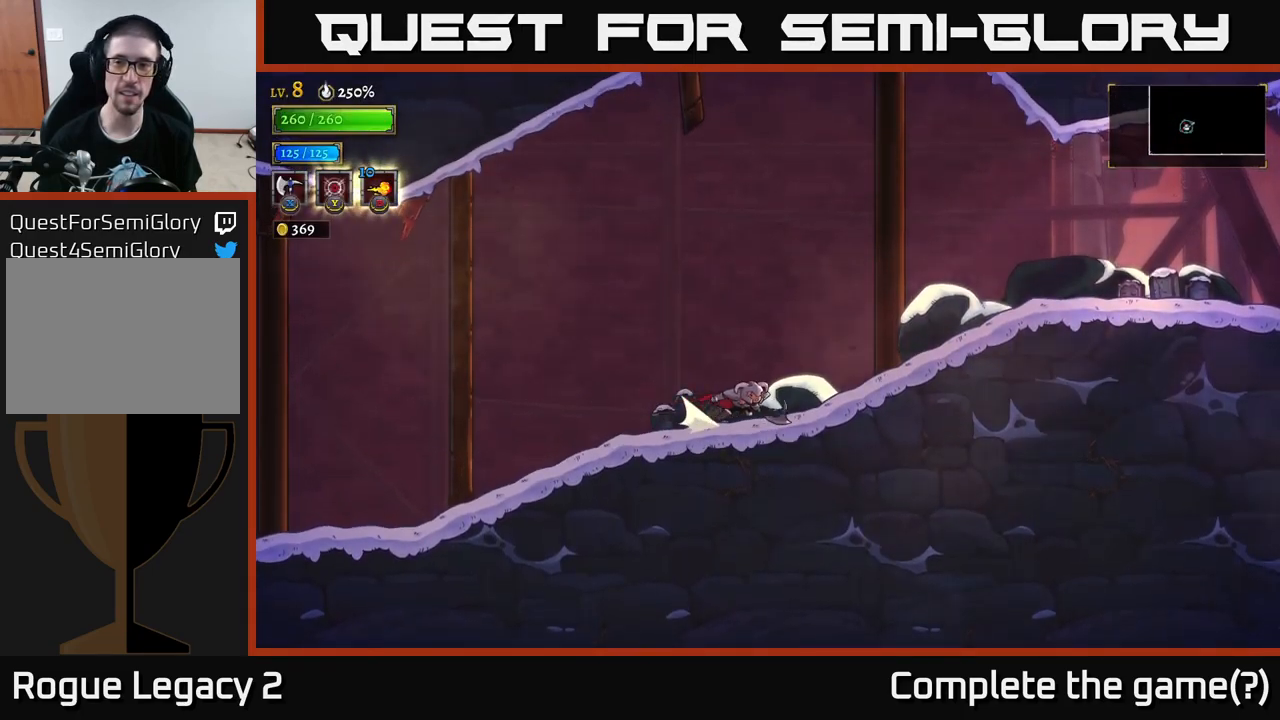
{"buttons": ["R2"], "left_stick": "right", "right_stick": "center", "events": [[250, "R2", "up"], [367, "R2", "down"]]}
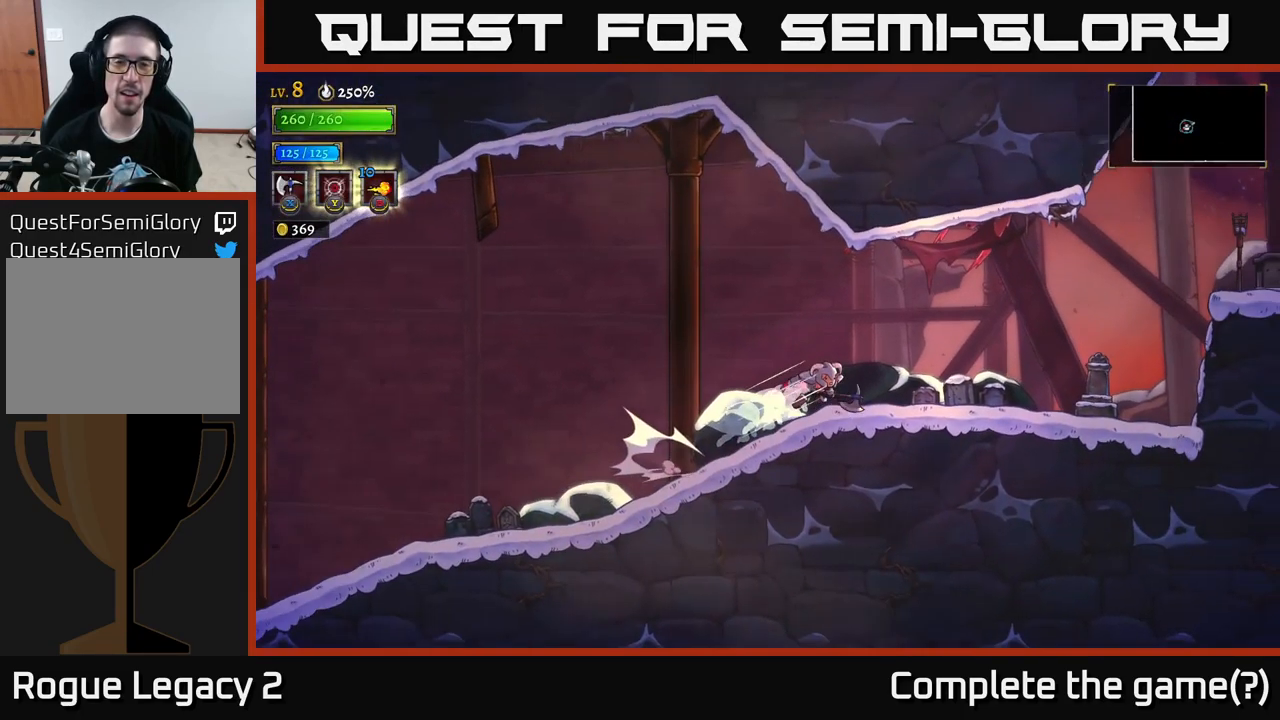
{"buttons": ["R2"], "left_stick": "right", "right_stick": "center", "events": [[117, "R2", "up"], [267, "R2", "down"]]}
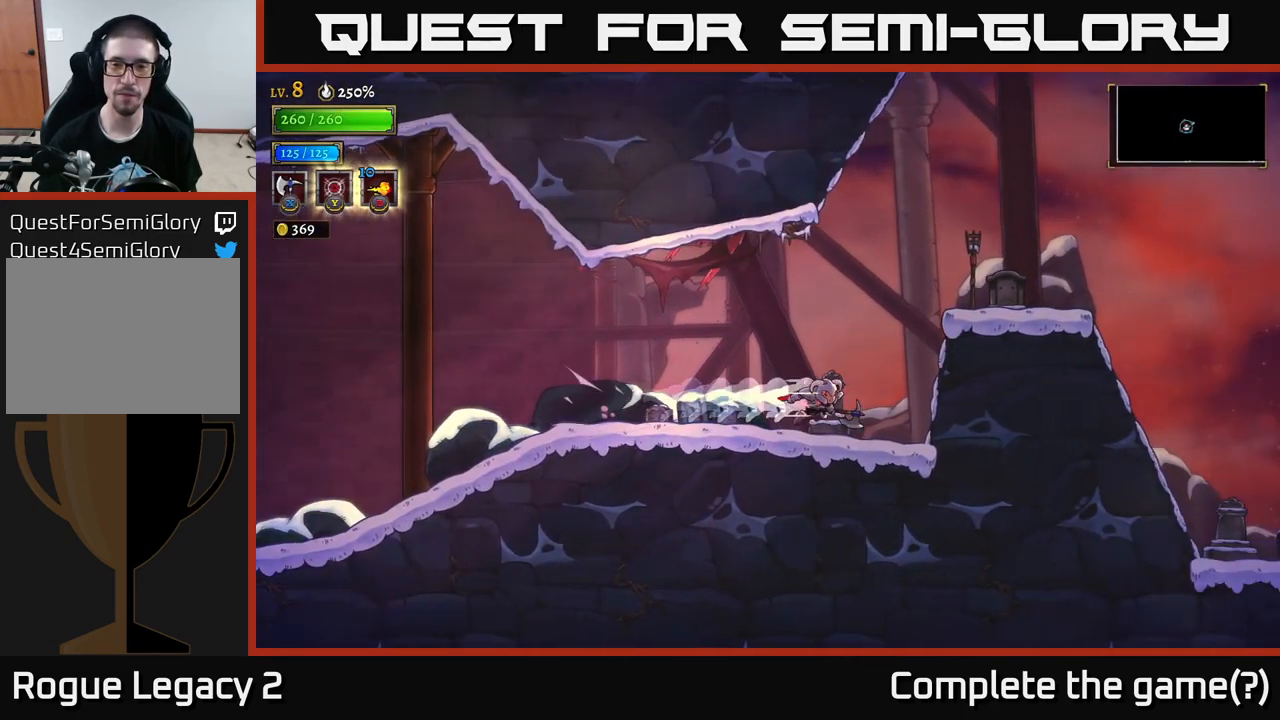
{"buttons": ["A", "X"], "left_stick": "right", "right_stick": "center", "events": [[33, "R2", "up"], [184, "A", "down"], [367, "X", "down"]]}
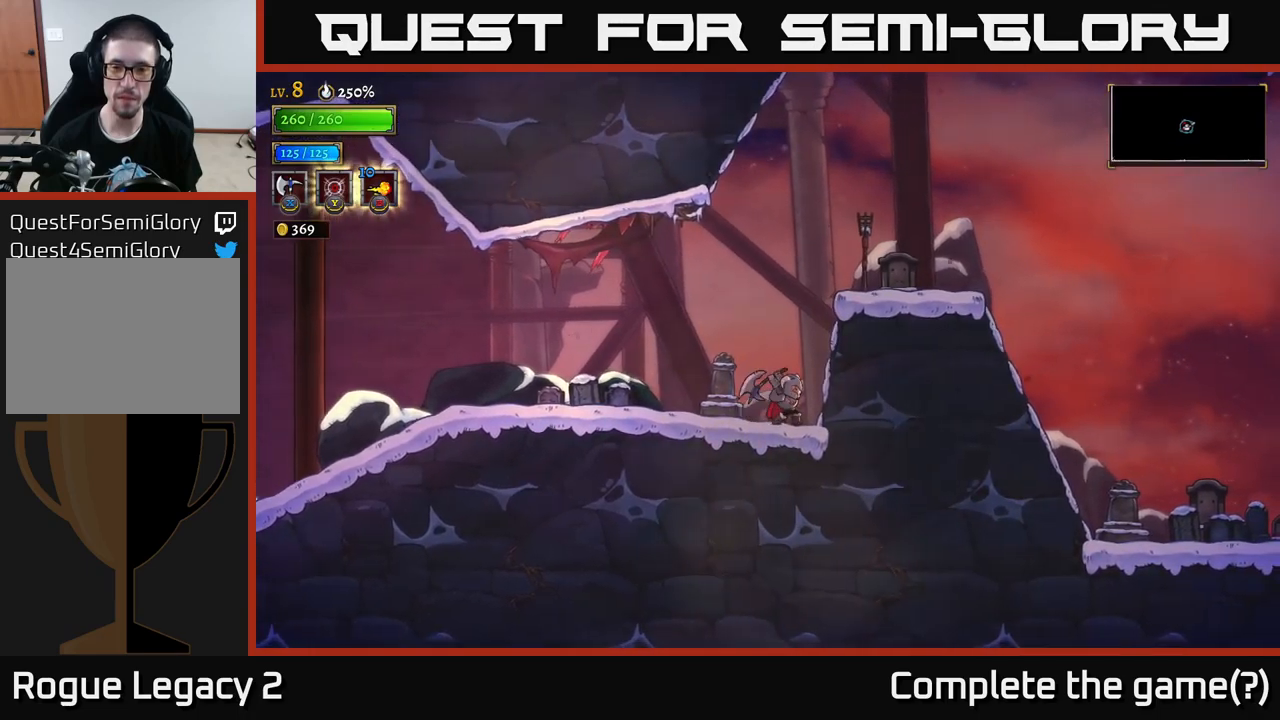
{"buttons": [], "left_stick": "left", "right_stick": "center", "events": [[84, "X", "up"], [100, "A", "up"], [234, "left_stick", "center"], [500, "left_stick", "left"]]}
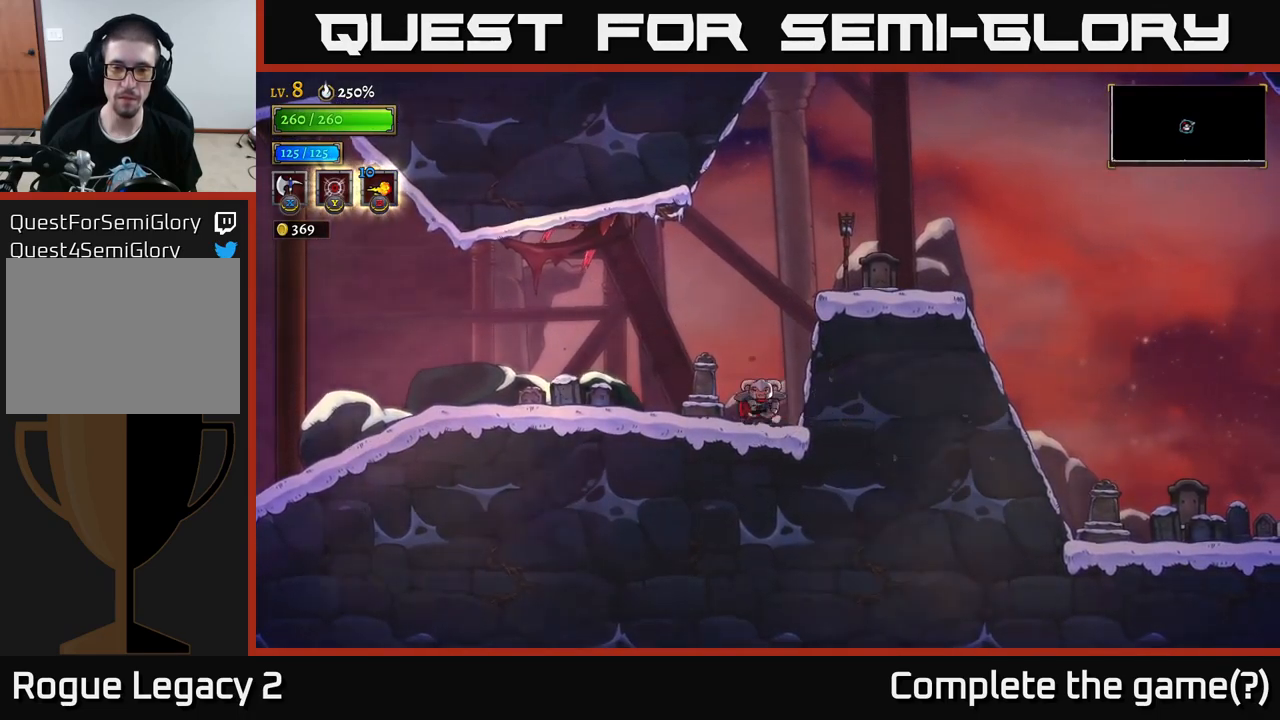
{"buttons": ["A", "X"], "left_stick": "right", "right_stick": "center", "events": [[84, "A", "down"], [100, "left_stick", "right"], [117, "X", "down"]]}
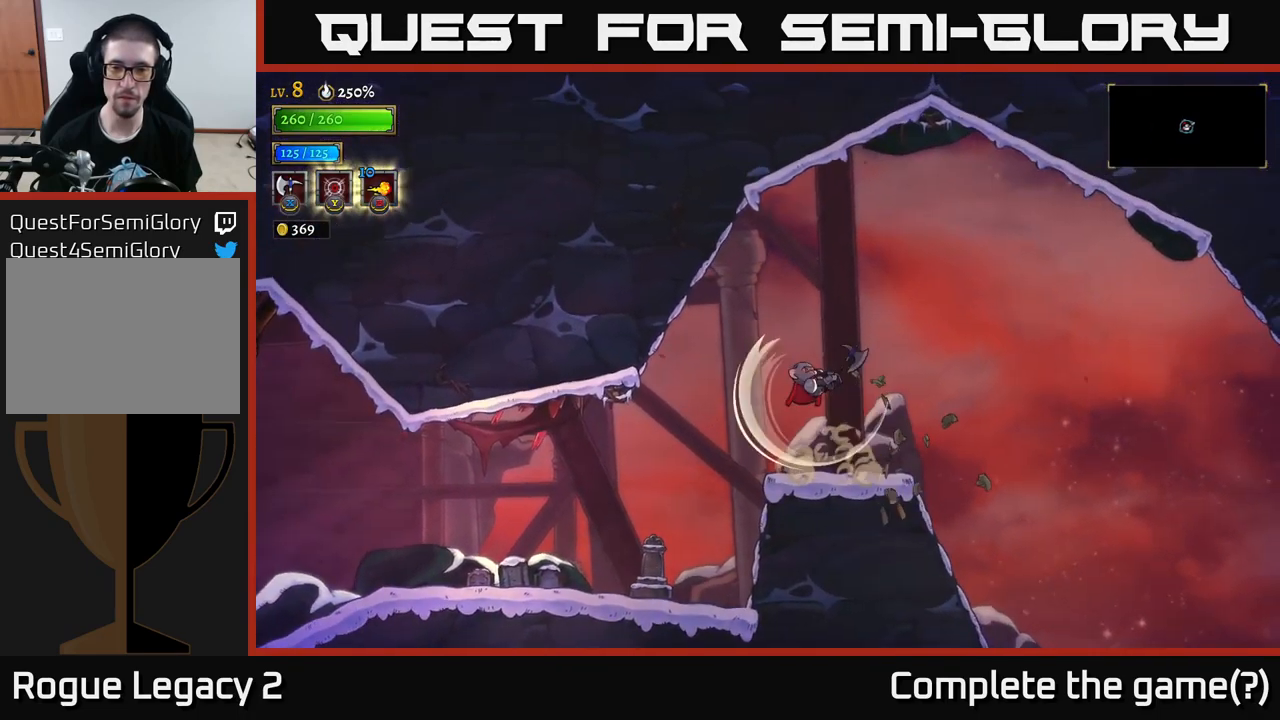
{"buttons": ["A"], "left_stick": "right", "right_stick": "center", "events": [[284, "X", "up"]]}
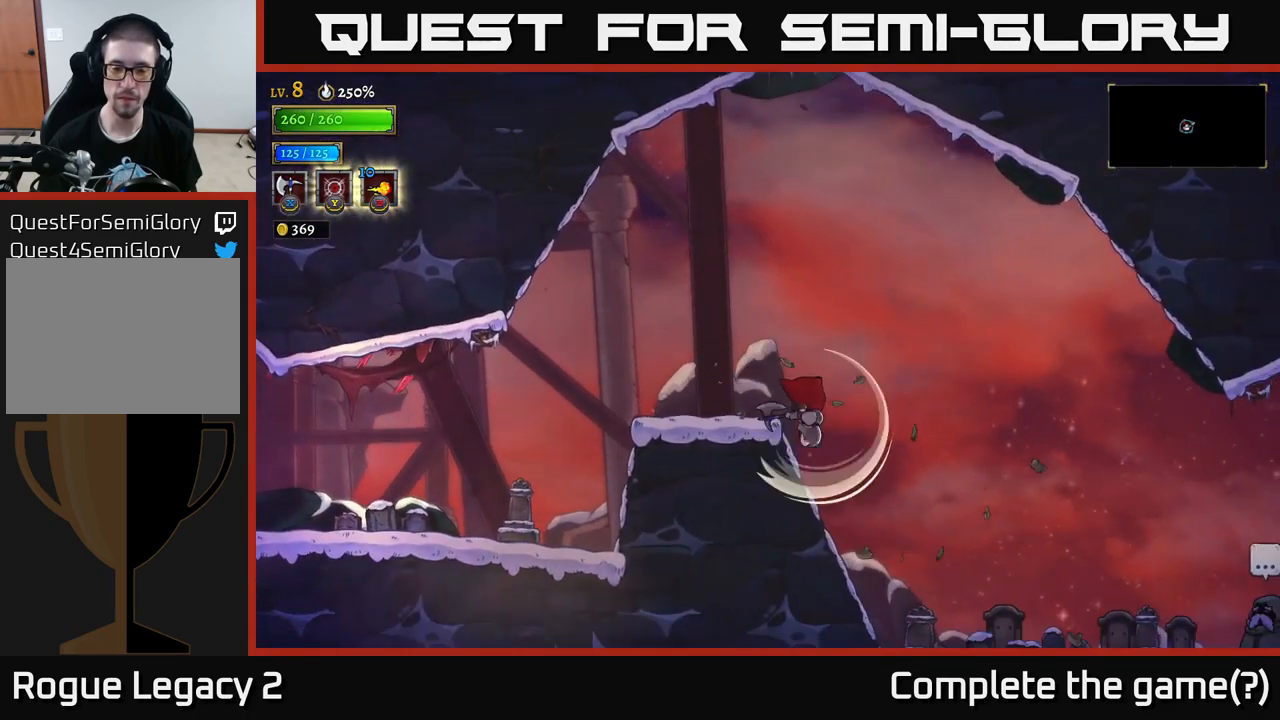
{"buttons": [], "left_stick": "right", "right_stick": "center", "events": [[17, "A", "up"]]}
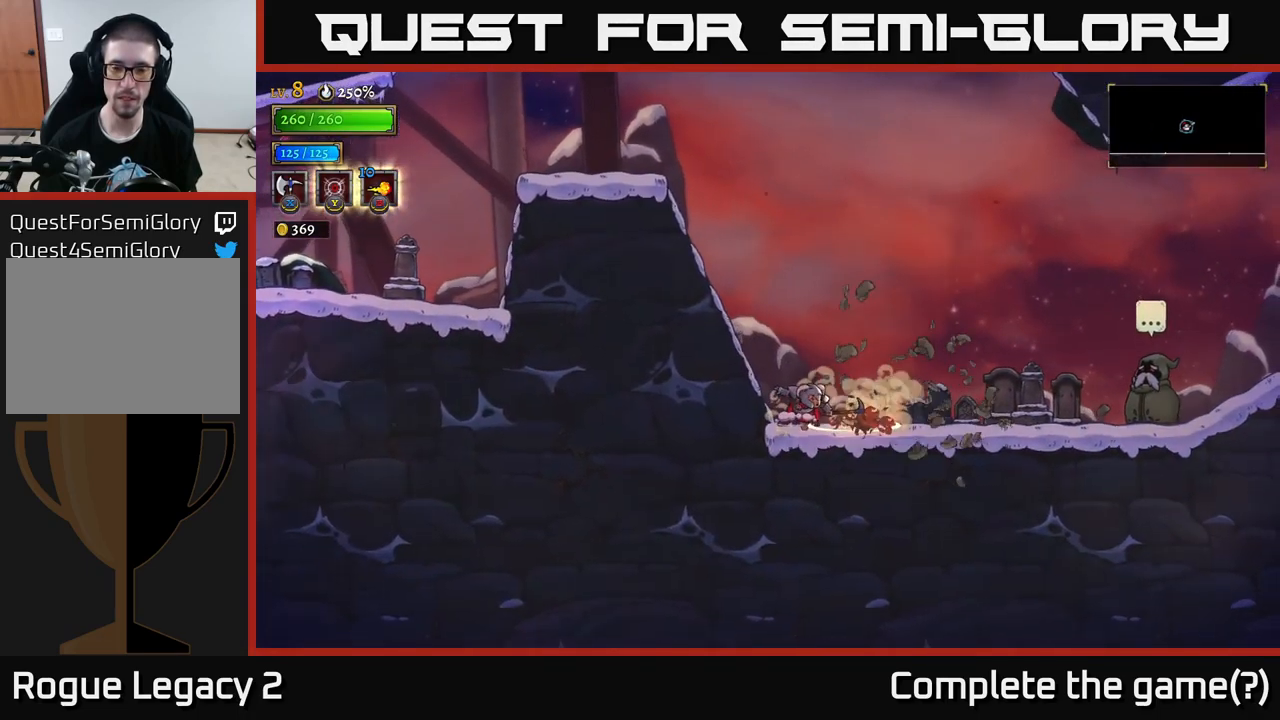
{"buttons": ["X", "R2"], "left_stick": "right", "right_stick": "center", "events": [[417, "R2", "down"], [467, "X", "down"]]}
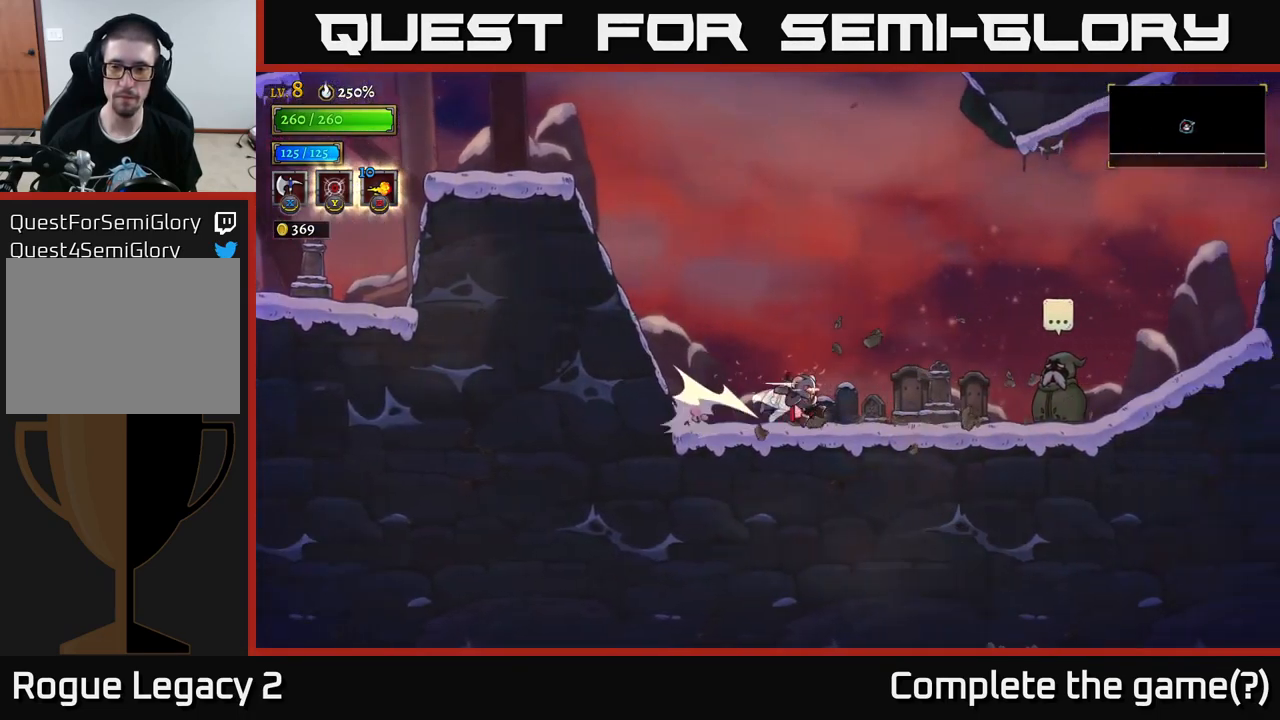
{"buttons": [], "left_stick": "right", "right_stick": "center", "events": [[150, "X", "up"], [167, "R2", "up"]]}
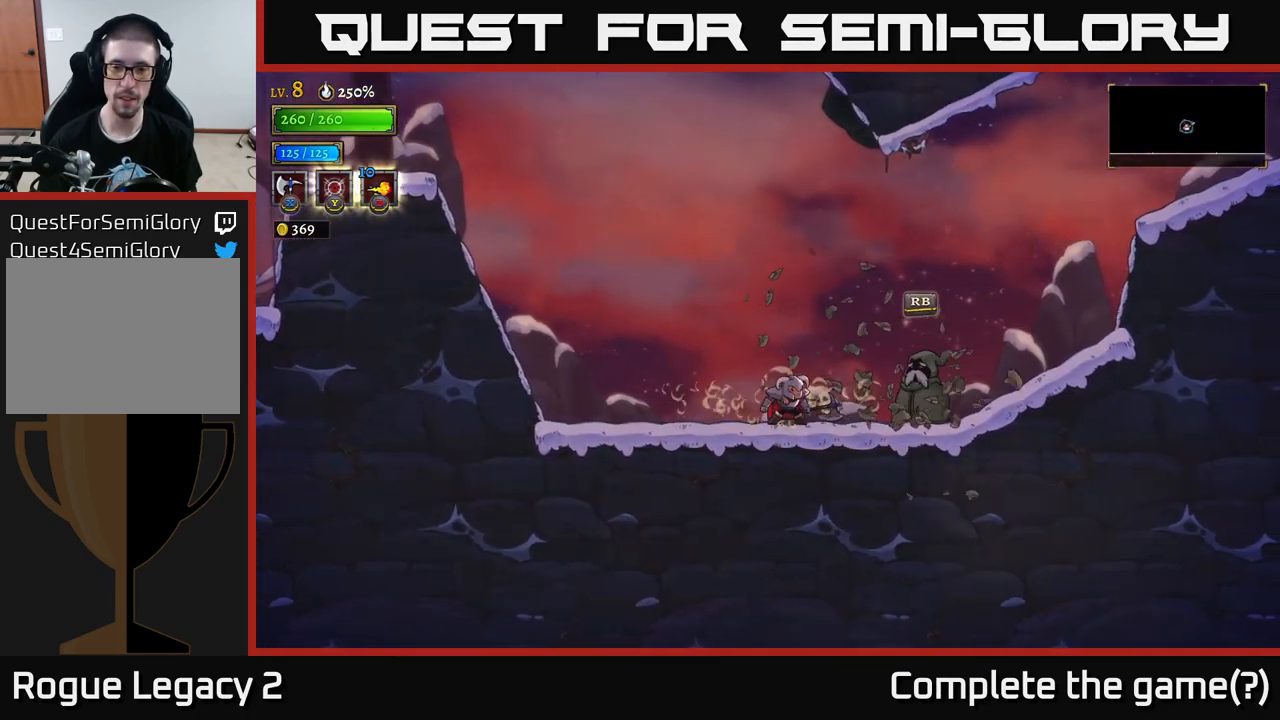
{"buttons": [], "left_stick": "center", "right_stick": "center", "events": [[484, "left_stick", "center"]]}
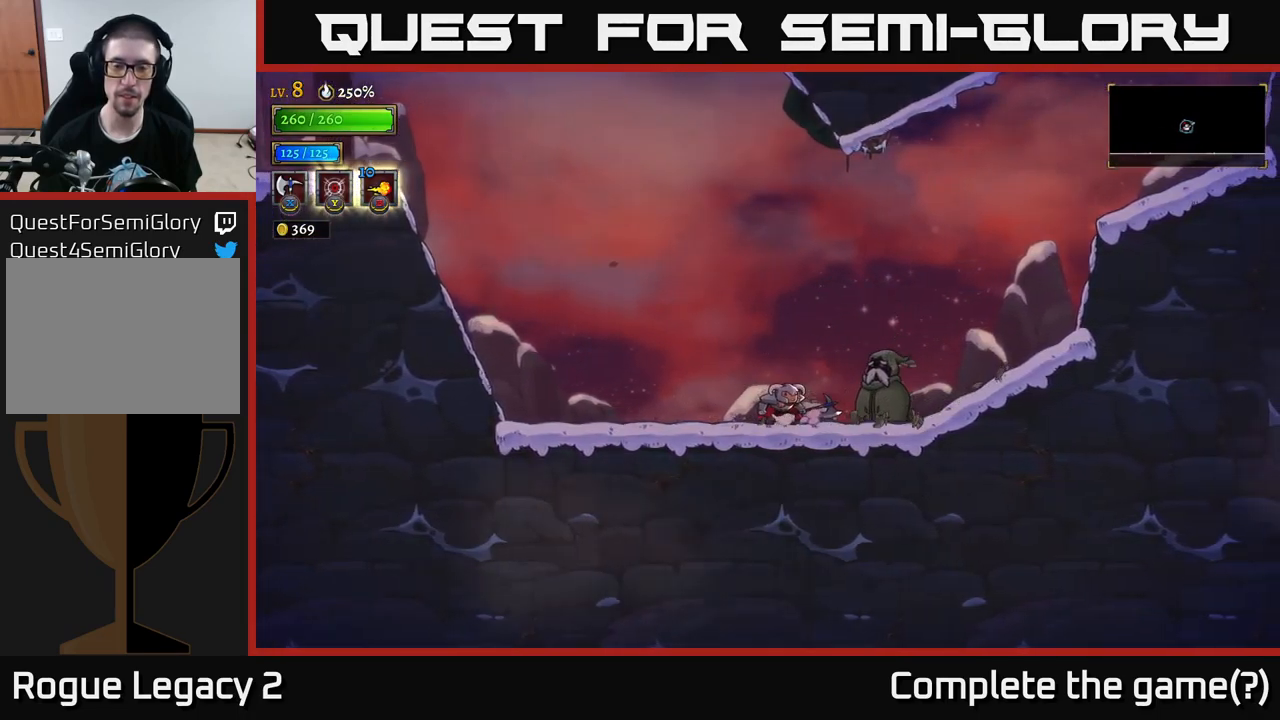
{"buttons": [], "left_stick": "center", "right_stick": "center", "events": []}